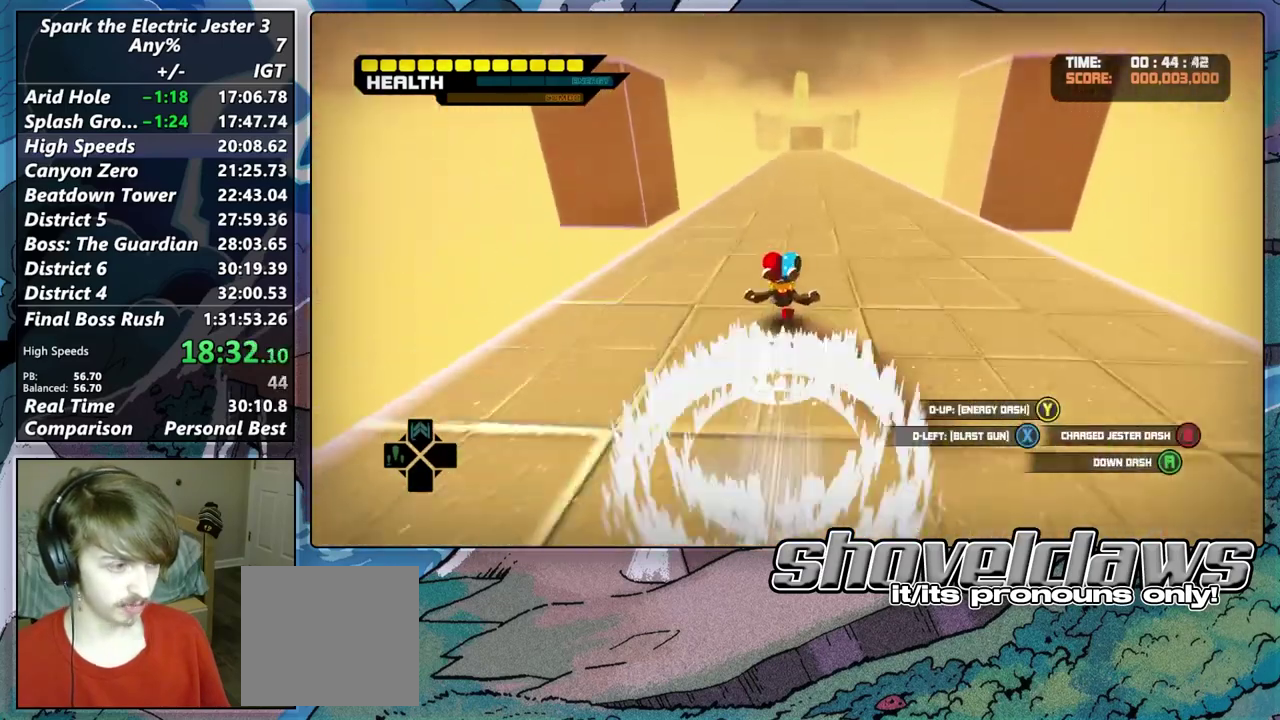
Gameplay with a controller (PlayStation layout); each line is a JSON object with the inputs held at the frame after it. "events" lists button and stick changes between this image and that frame as [ms after this image, input, new state], when the widget could be followed in between.
{"buttons": [], "left_stick": "down", "right_stick": "left", "events": [[17, "CROSS", "up"], [50, "L2", "up"], [83, "left_stick", "up-left"], [133, "left_stick", "down-right"], [200, "left_stick", "down"], [283, "R2", "down"], [367, "right_stick", "left"], [467, "R2", "up"]]}
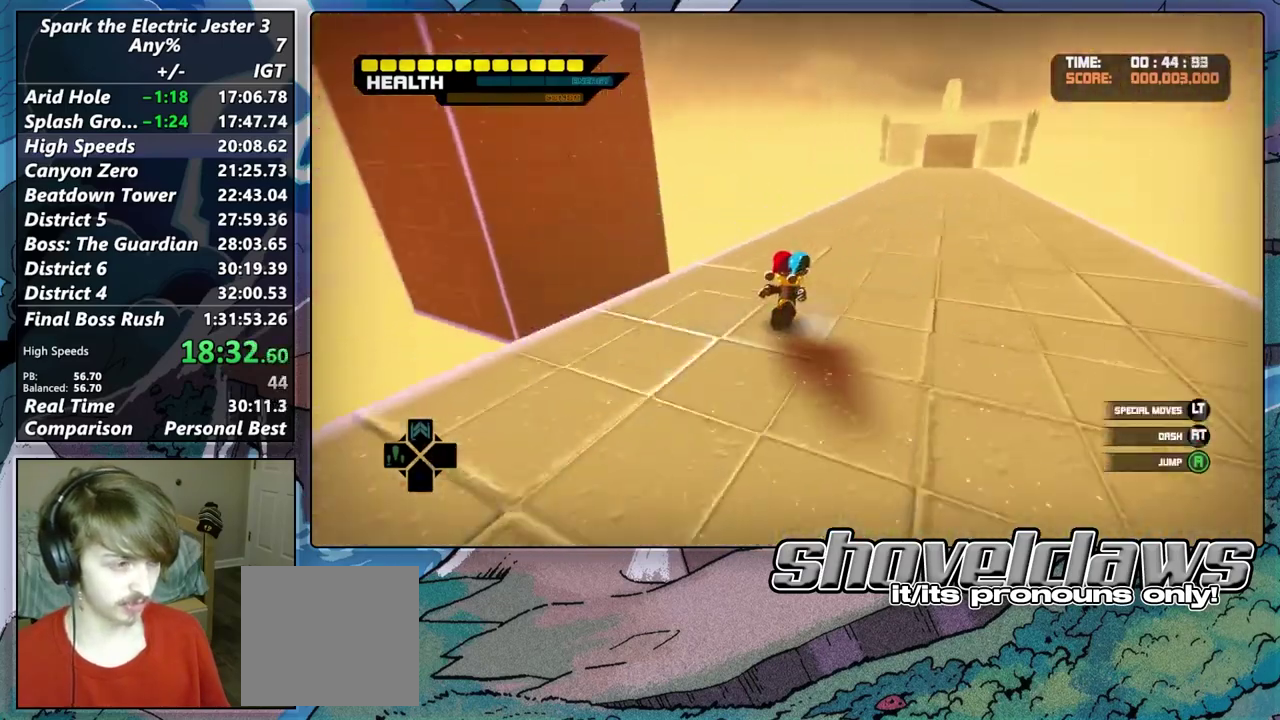
{"buttons": ["CIRCLE", "L2"], "left_stick": "up-left", "right_stick": "left", "events": [[17, "left_stick", "down-left"], [133, "left_stick", "left"], [150, "L2", "down"], [283, "CIRCLE", "down"], [383, "left_stick", "up-left"]]}
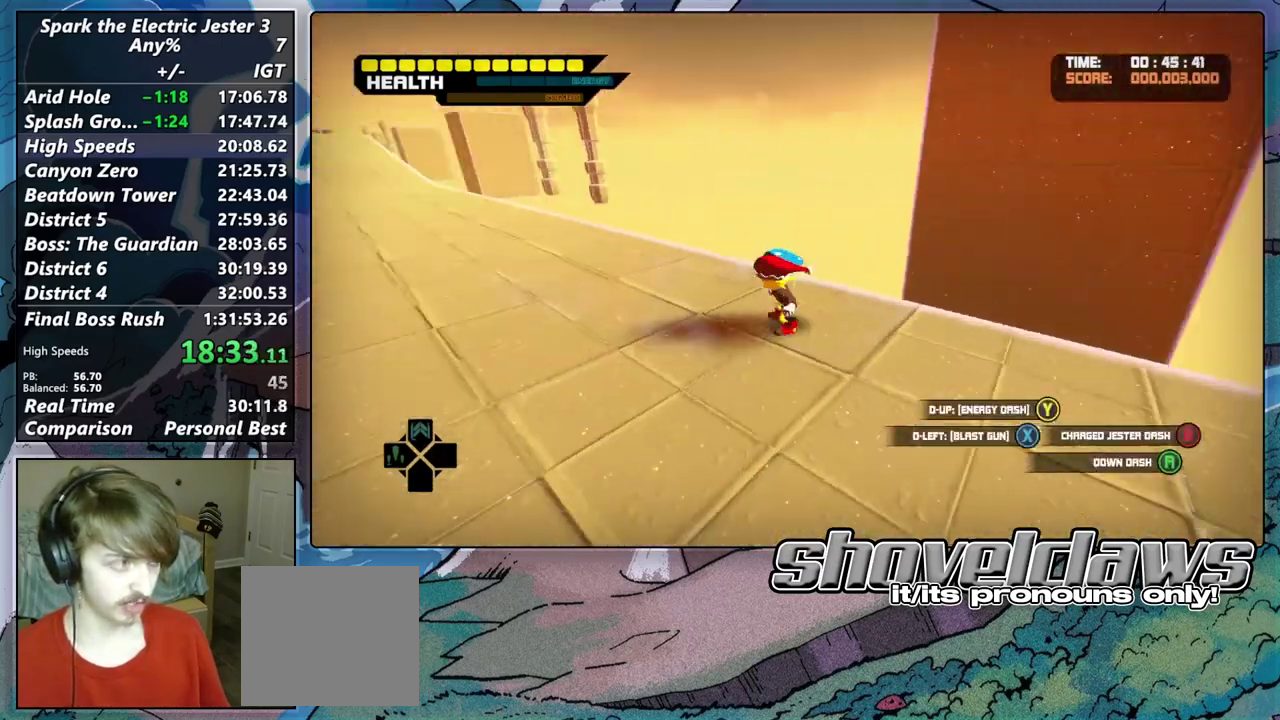
{"buttons": ["CIRCLE", "L2"], "left_stick": "up", "right_stick": "center", "events": [[150, "left_stick", "up"], [150, "right_stick", "center"]]}
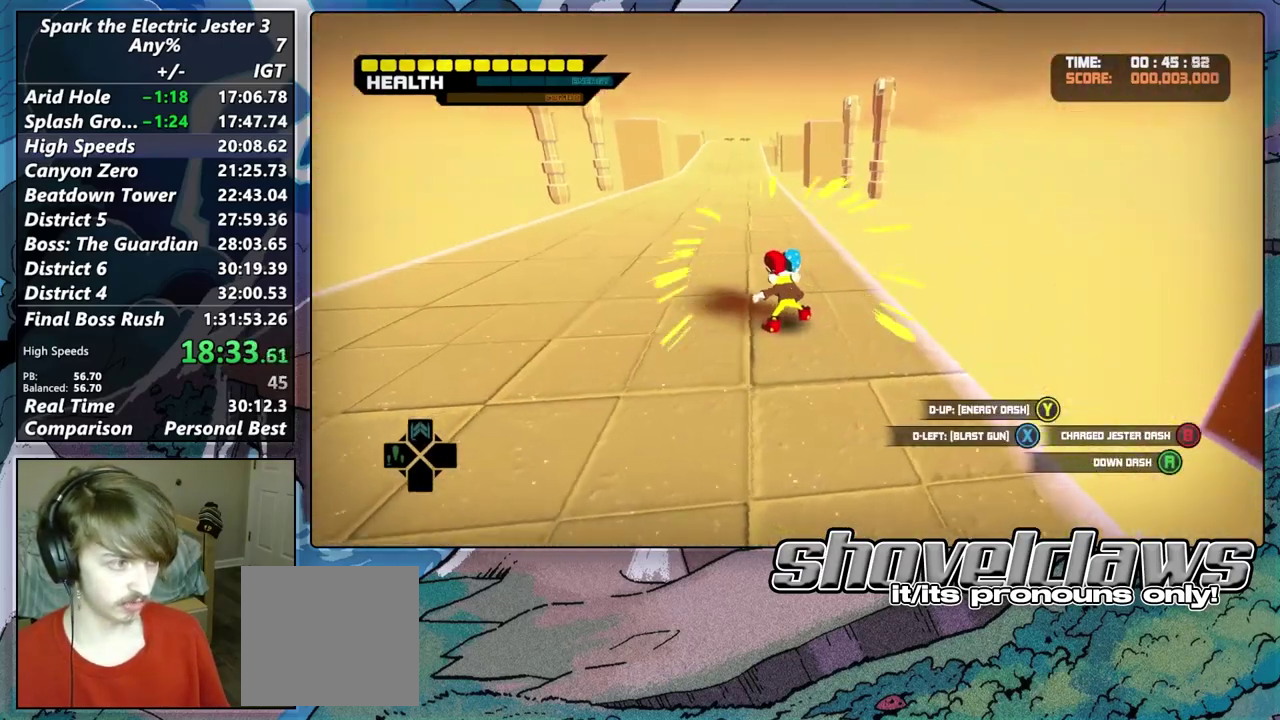
{"buttons": [], "left_stick": "up", "right_stick": "center", "events": [[50, "CIRCLE", "up"], [83, "L2", "up"]]}
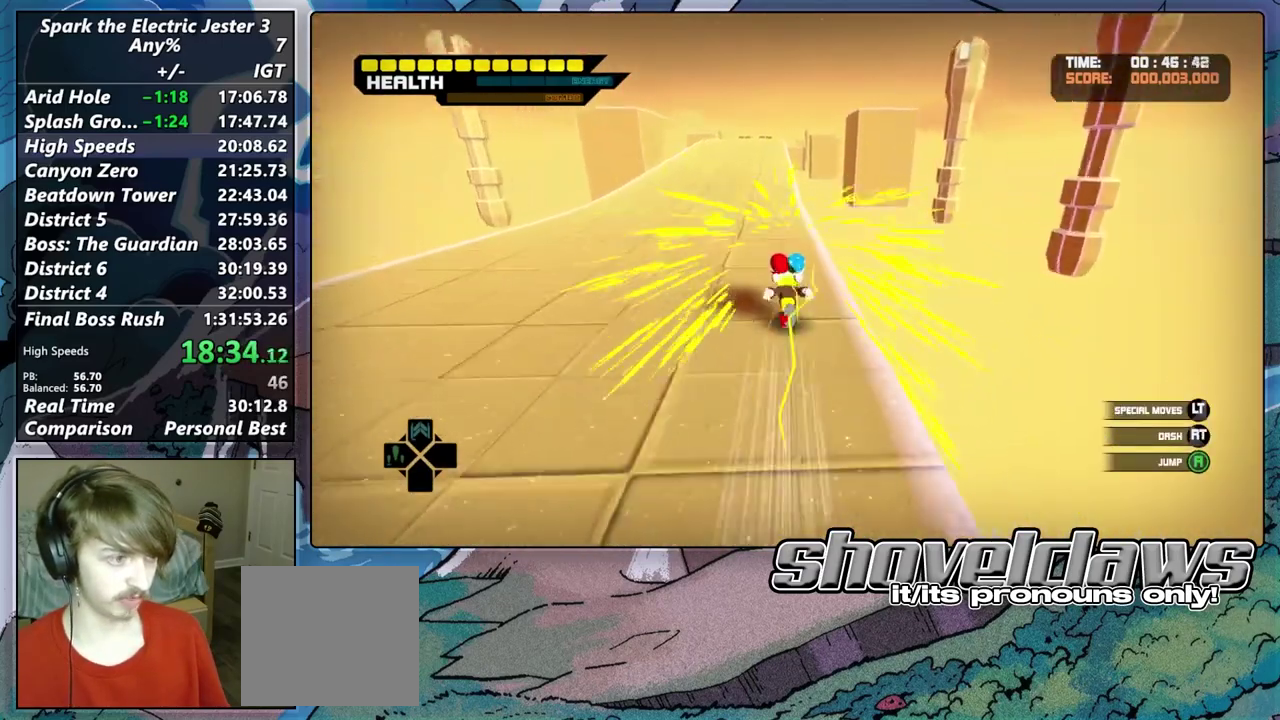
{"buttons": [], "left_stick": "up", "right_stick": "center", "events": [[133, "CROSS", "down"], [483, "CROSS", "up"]]}
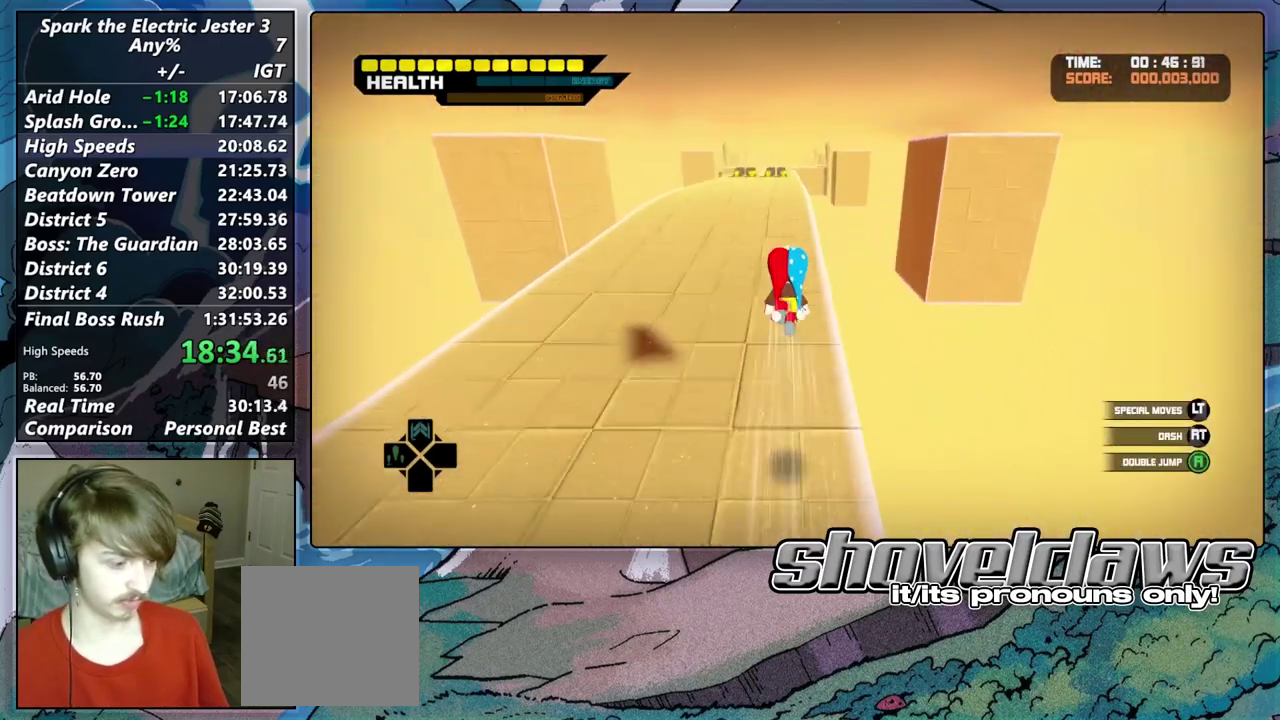
{"buttons": [], "left_stick": "up", "right_stick": "center", "events": [[300, "CROSS", "down"], [483, "CROSS", "up"]]}
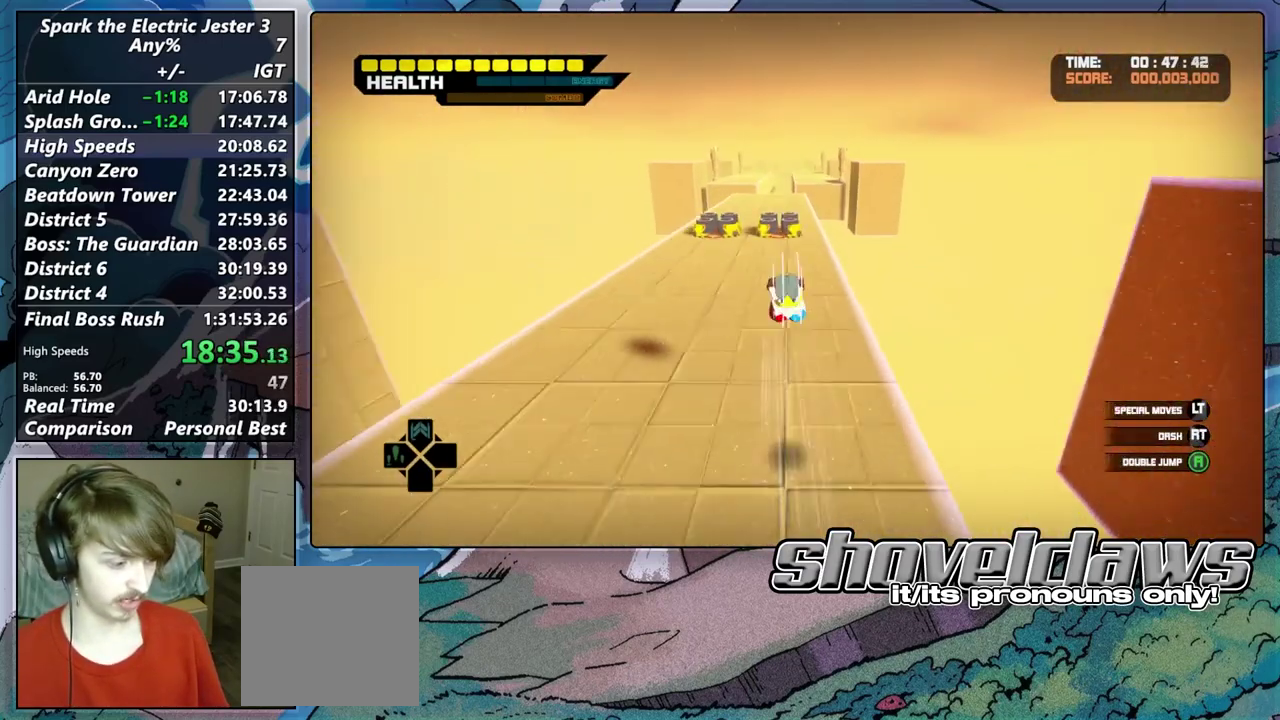
{"buttons": [], "left_stick": "center", "right_stick": "center", "events": [[483, "left_stick", "center"]]}
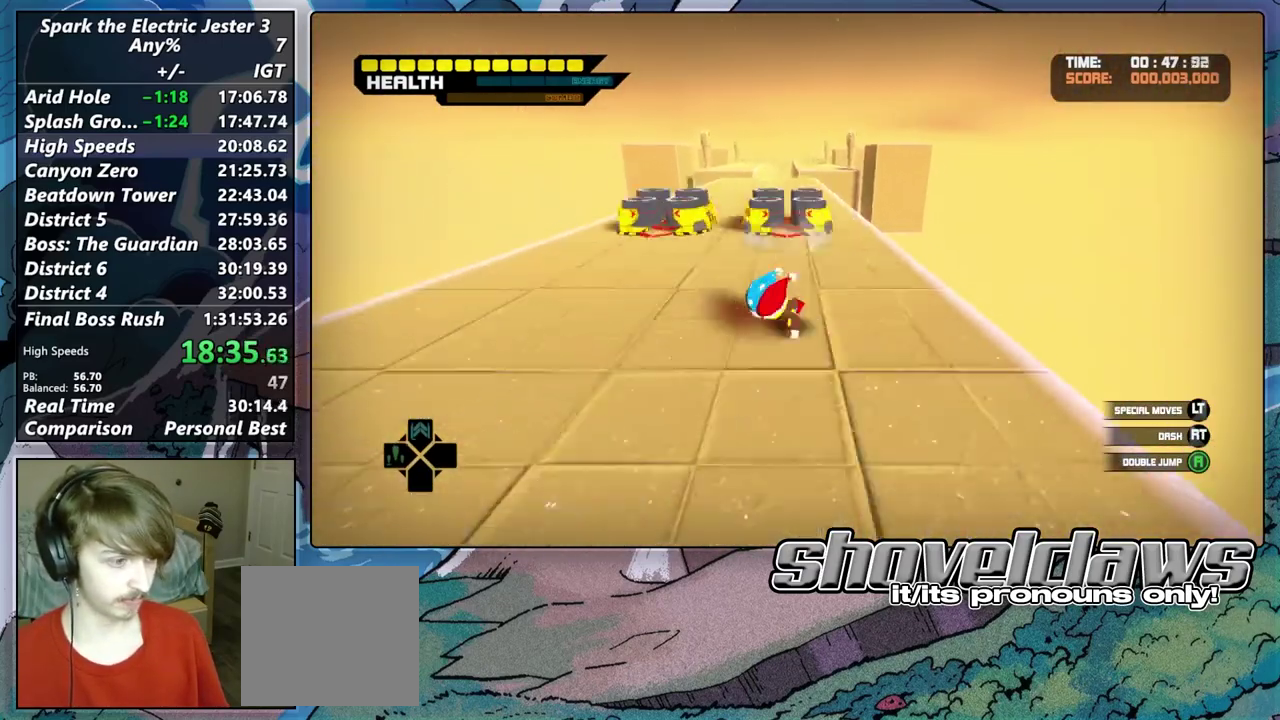
{"buttons": [], "left_stick": "up", "right_stick": "center", "events": [[133, "left_stick", "up"]]}
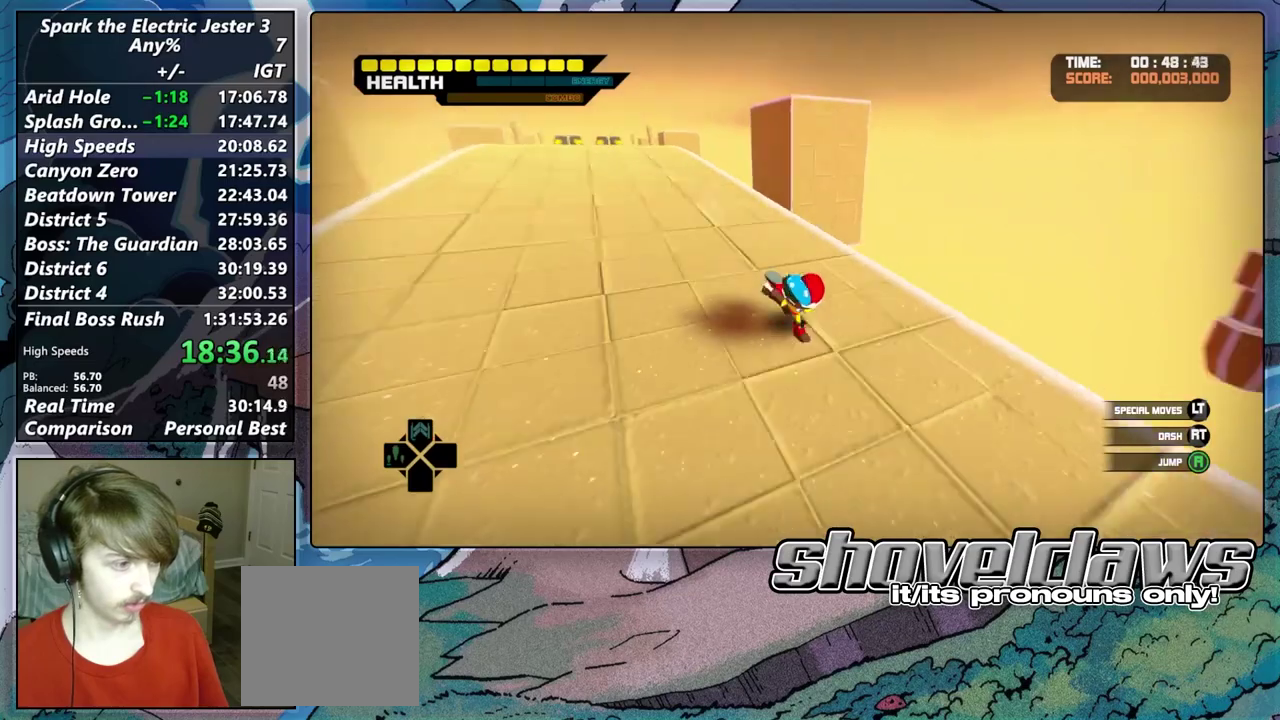
{"buttons": [], "left_stick": "up", "right_stick": "center", "events": []}
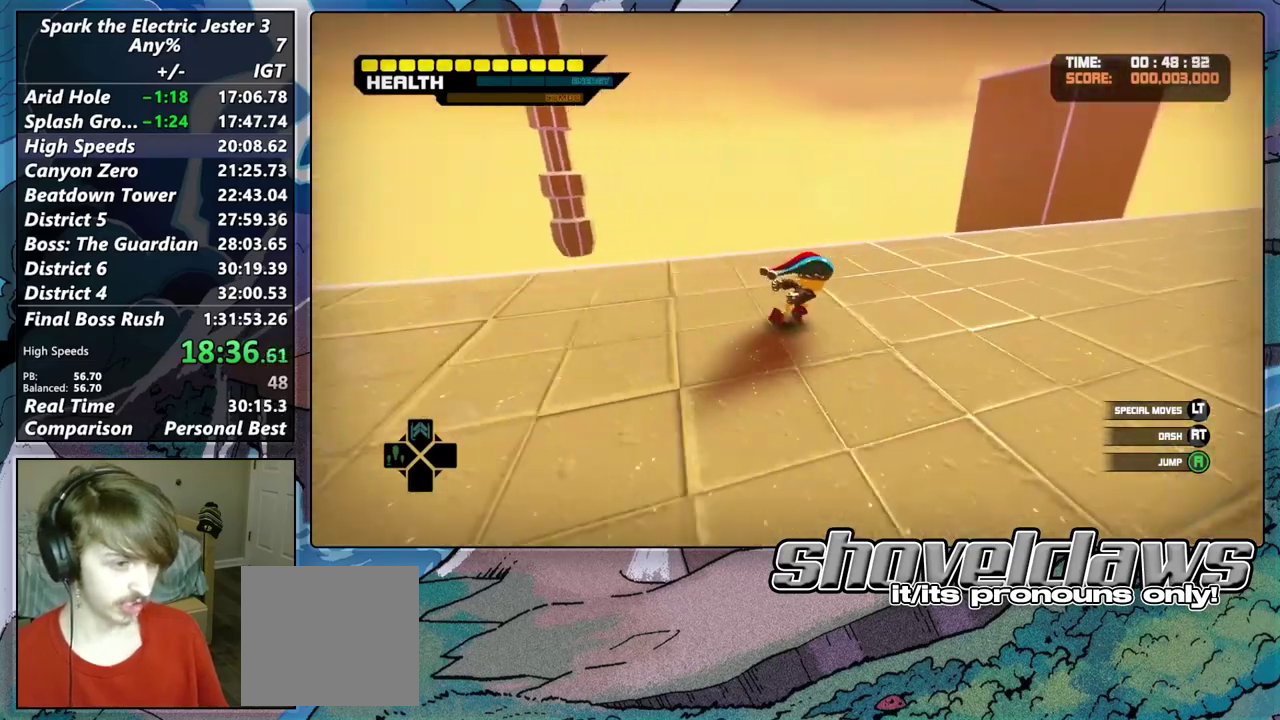
{"buttons": [], "left_stick": "center", "right_stick": "center", "events": [[250, "left_stick", "right"], [417, "left_stick", "center"]]}
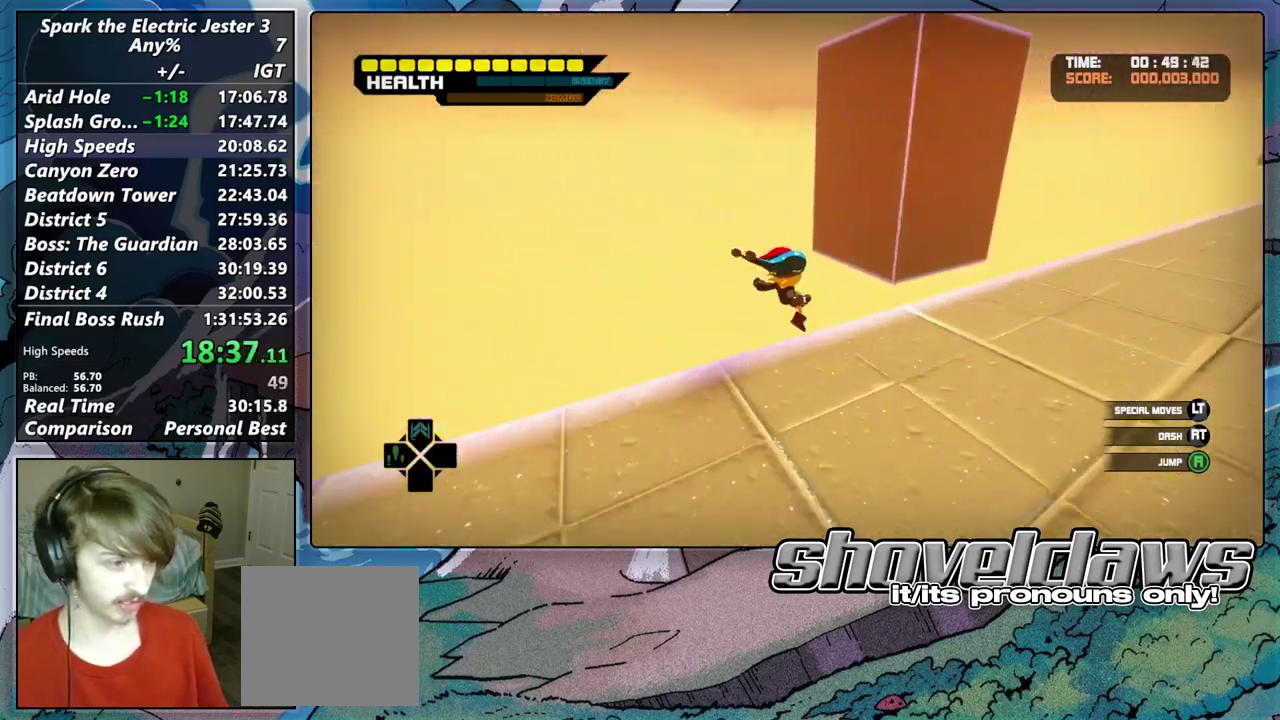
{"buttons": ["R2"], "left_stick": "down", "right_stick": "left", "events": [[50, "left_stick", "down"], [117, "CROSS", "down"], [283, "CROSS", "up"], [417, "R2", "down"], [450, "right_stick", "left"]]}
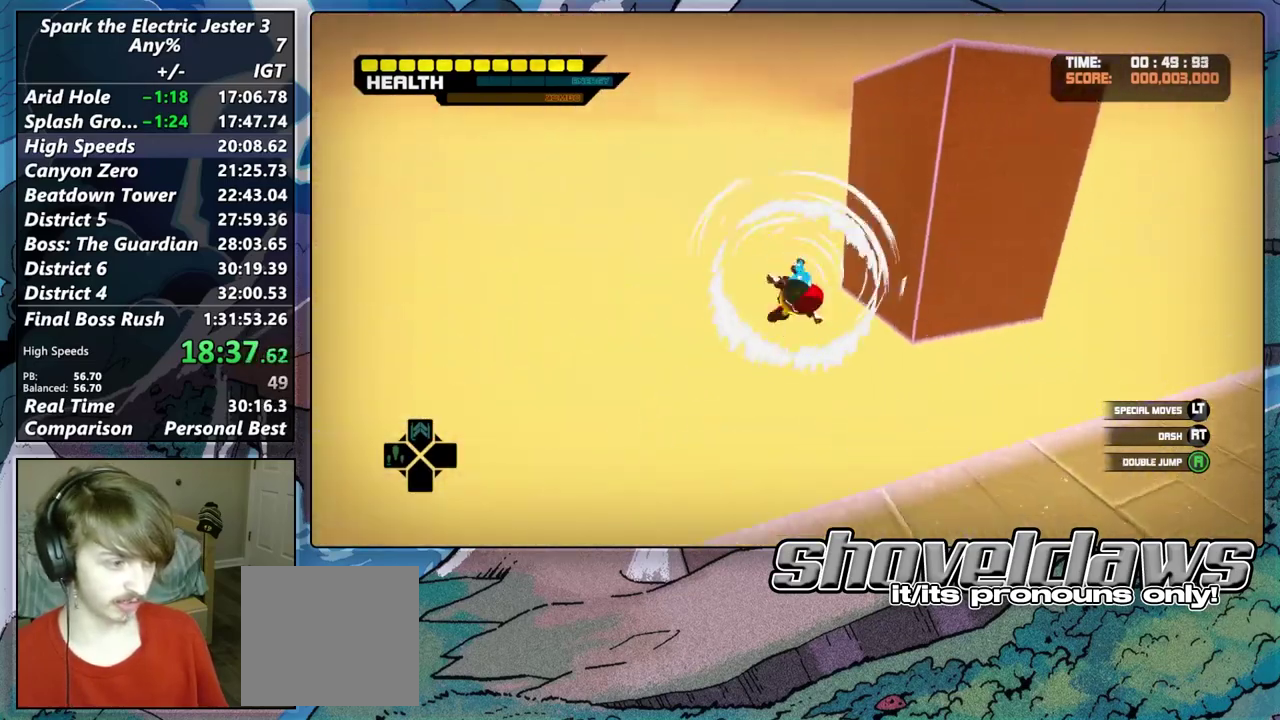
{"buttons": [], "left_stick": "up", "right_stick": "left", "events": [[100, "R2", "up"], [133, "left_stick", "down-left"], [217, "left_stick", "up-left"], [267, "left_stick", "down-right"], [367, "left_stick", "up-left"], [433, "left_stick", "up"]]}
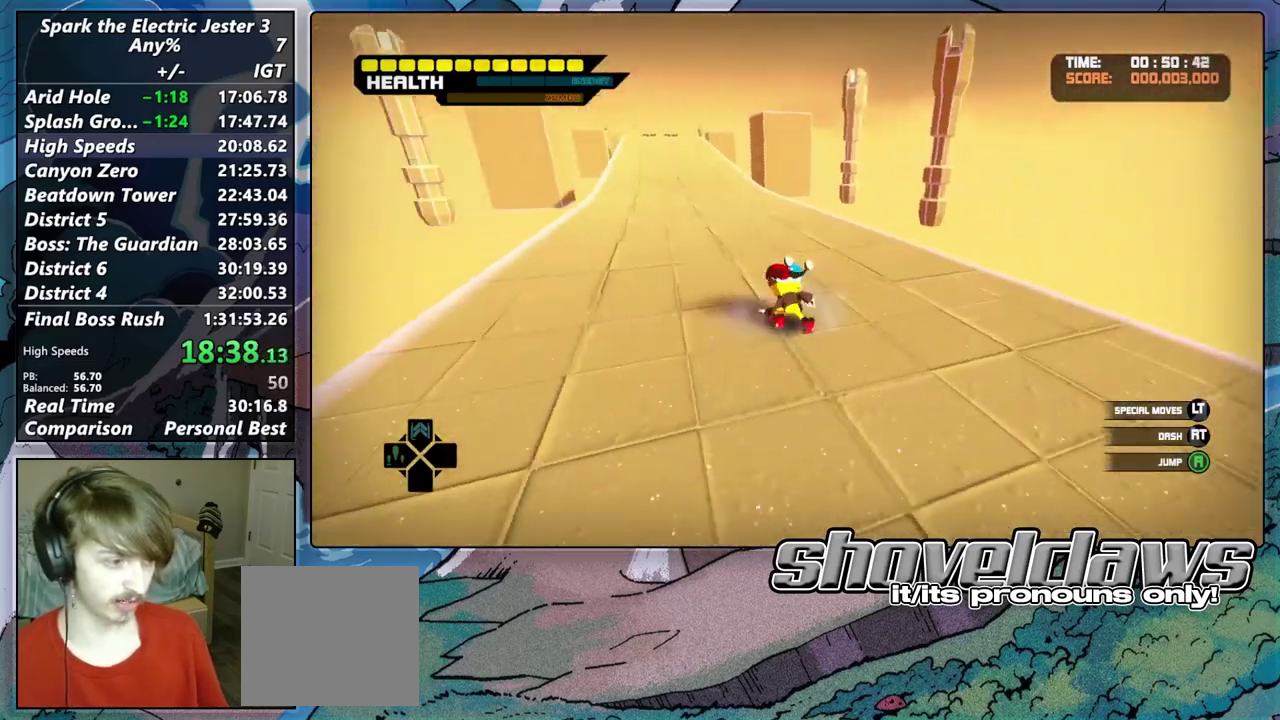
{"buttons": [], "left_stick": "up", "right_stick": "center", "events": [[167, "R2", "down"], [167, "right_stick", "center"], [383, "R2", "up"]]}
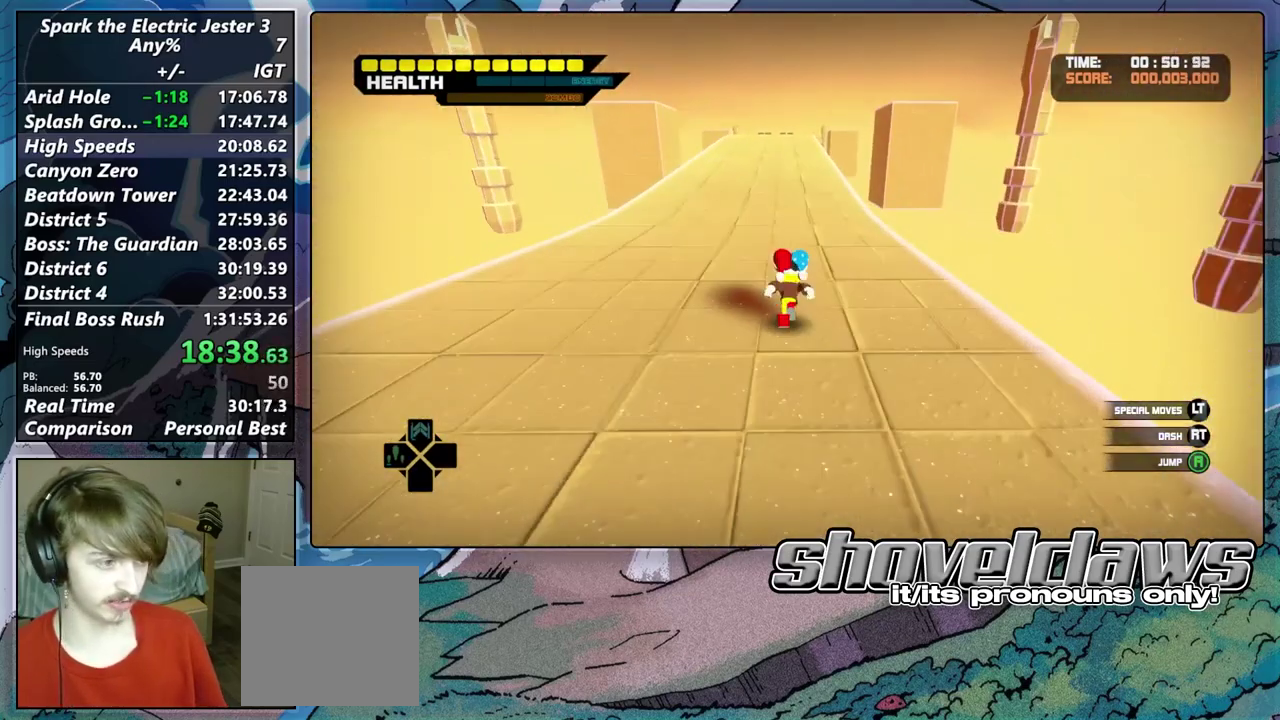
{"buttons": [], "left_stick": "up", "right_stick": "left", "events": [[283, "R2", "down"], [417, "right_stick", "left"], [483, "R2", "up"]]}
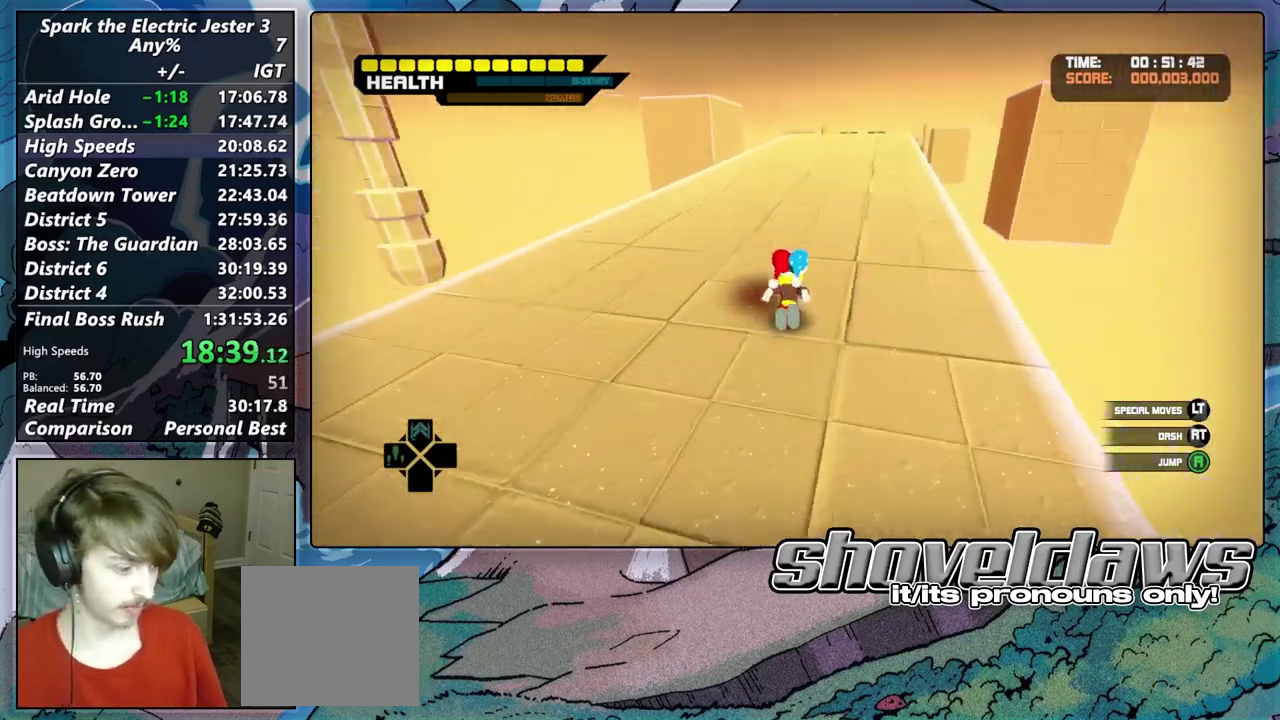
{"buttons": [], "left_stick": "up-right", "right_stick": "center"}
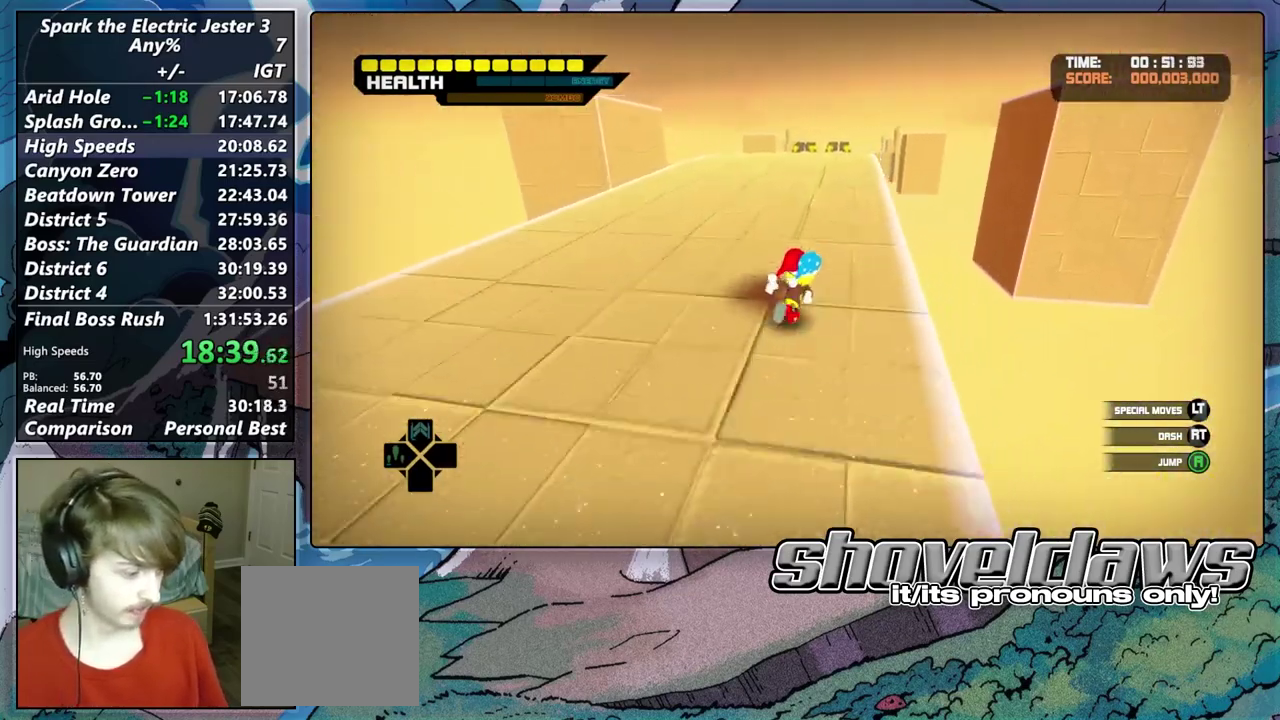
{"buttons": ["CROSS"], "left_stick": "up-right", "right_stick": "center"}
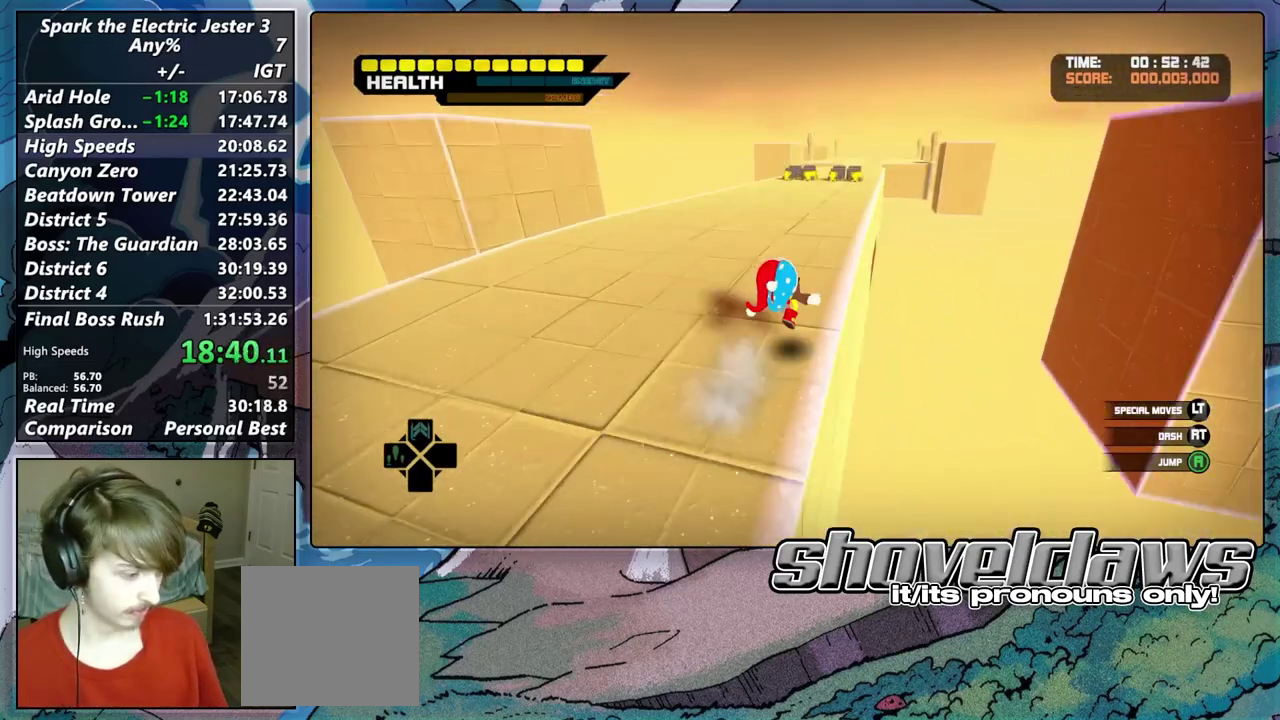
{"buttons": ["CROSS"], "left_stick": "up-right", "right_stick": "center"}
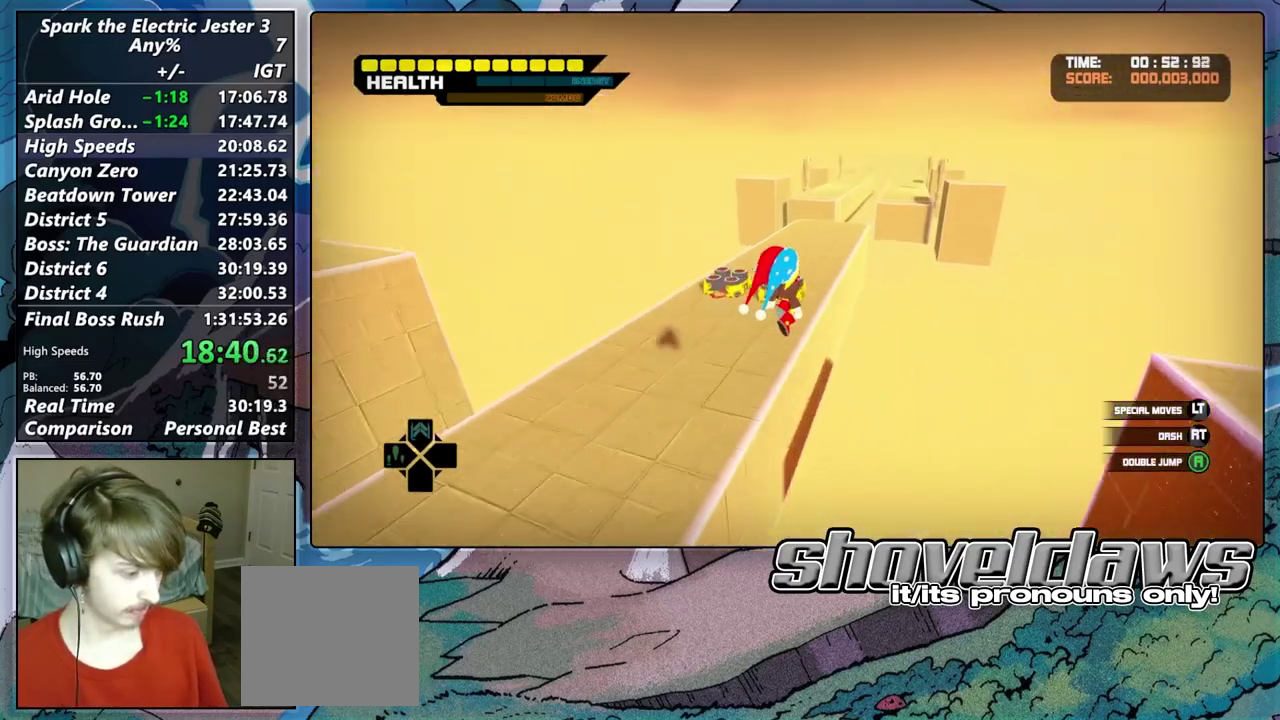
{"buttons": [], "left_stick": "up-right", "right_stick": "left", "events": [[17, "CROSS", "up"], [450, "right_stick", "left"]]}
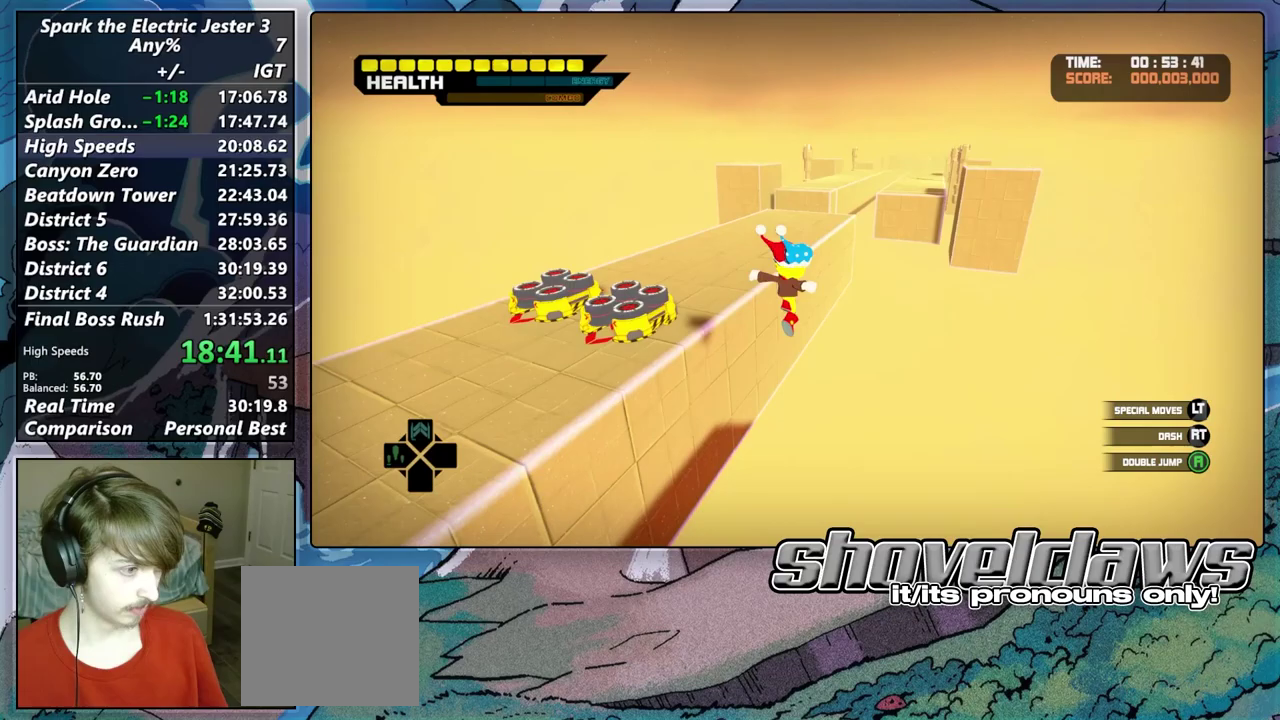
{"buttons": [], "left_stick": "up-right", "right_stick": "left", "events": [[233, "CROSS", "down"], [450, "CROSS", "up"]]}
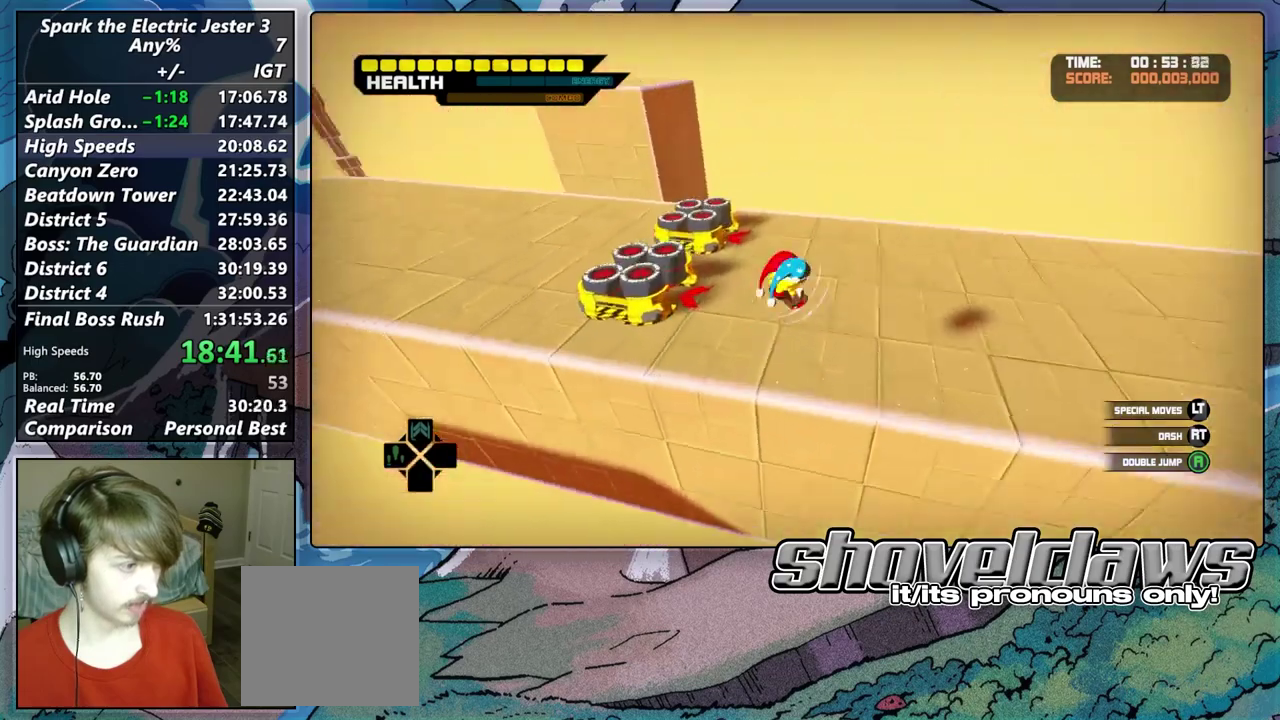
{"buttons": [], "left_stick": "up", "right_stick": "center", "events": [[33, "left_stick", "up"], [417, "right_stick", "center"]]}
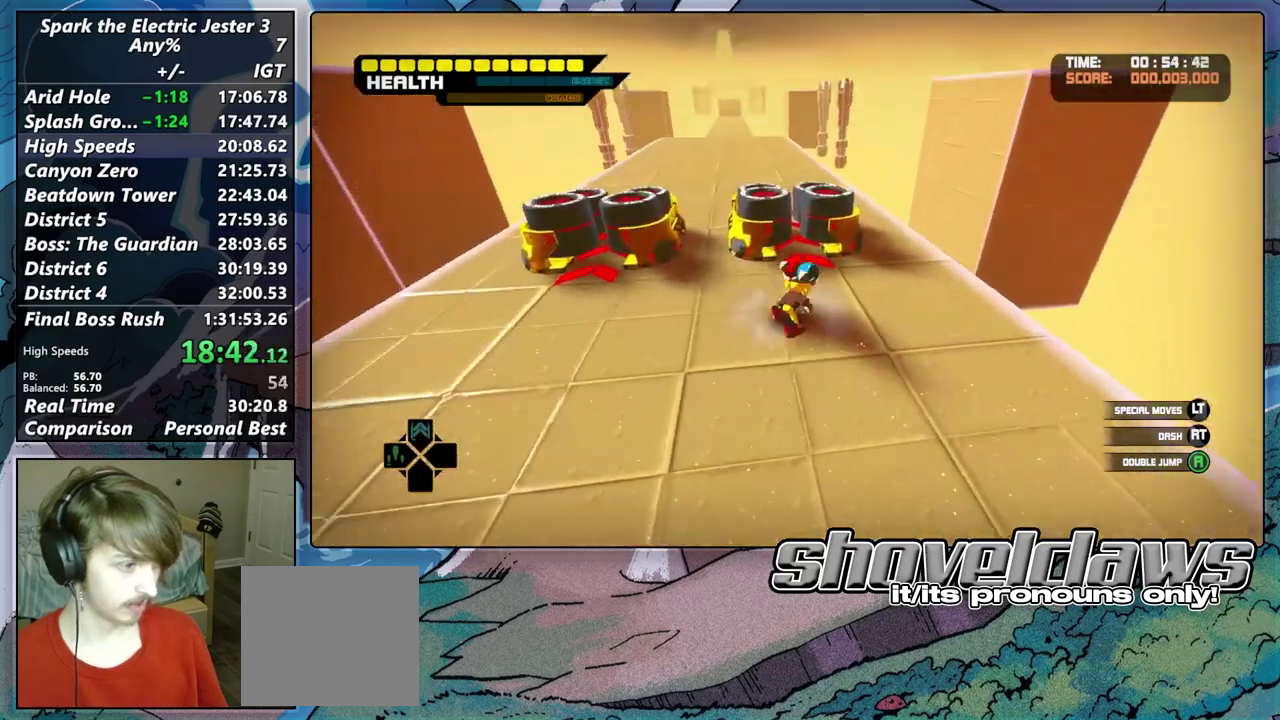
{"buttons": [], "left_stick": "up", "right_stick": "center", "events": [[50, "left_stick", "up-right"], [100, "left_stick", "up"]]}
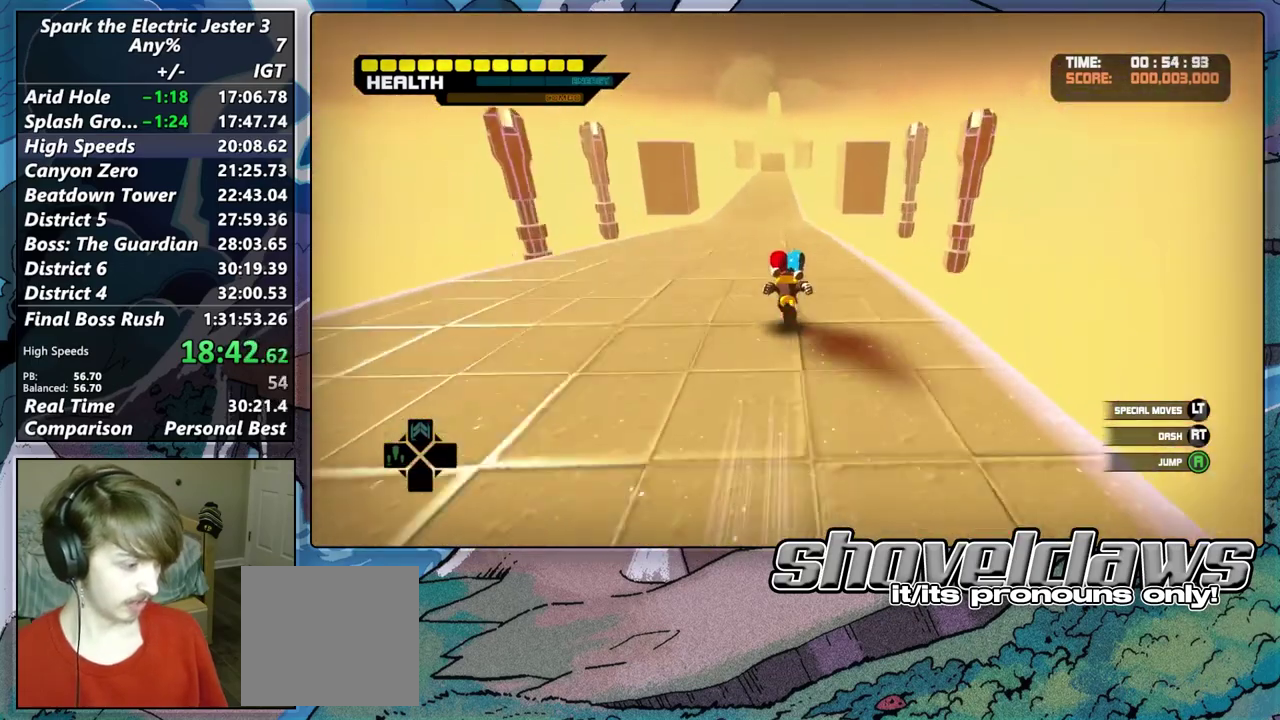
{"buttons": [], "left_stick": "up", "right_stick": "center", "events": []}
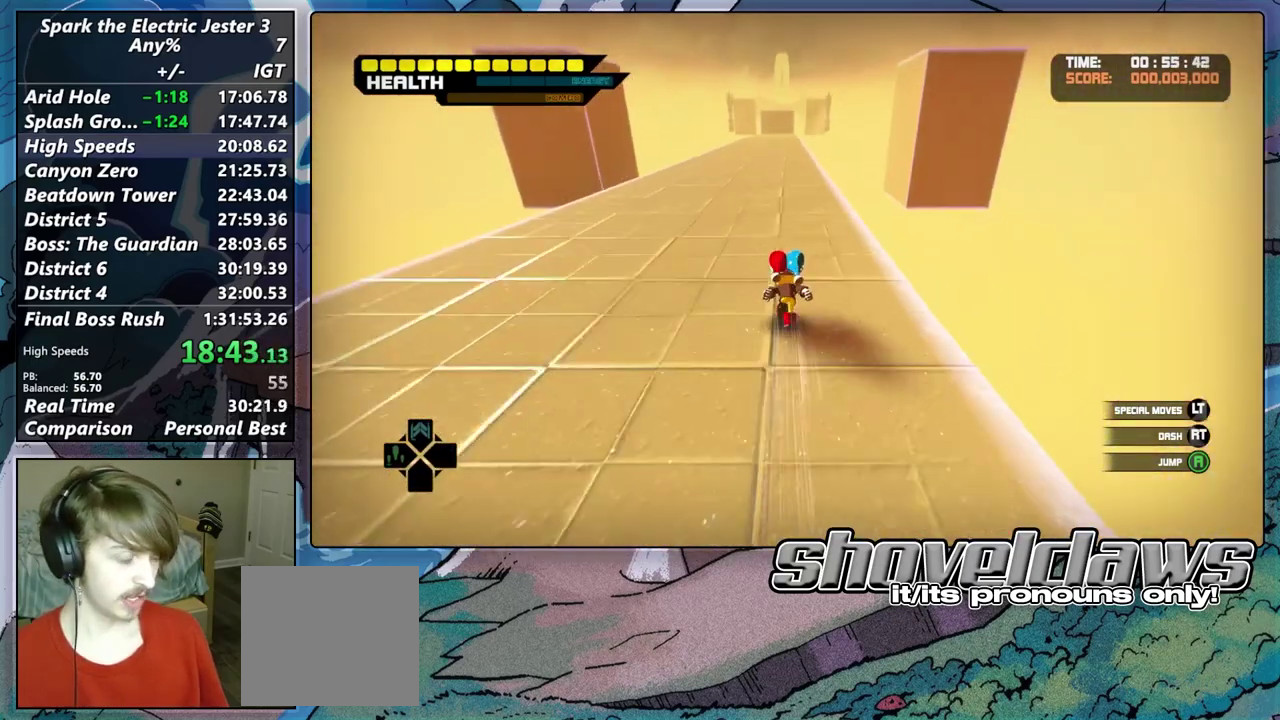
{"buttons": ["CROSS"], "left_stick": "up", "right_stick": "center", "events": [[483, "CROSS", "down"]]}
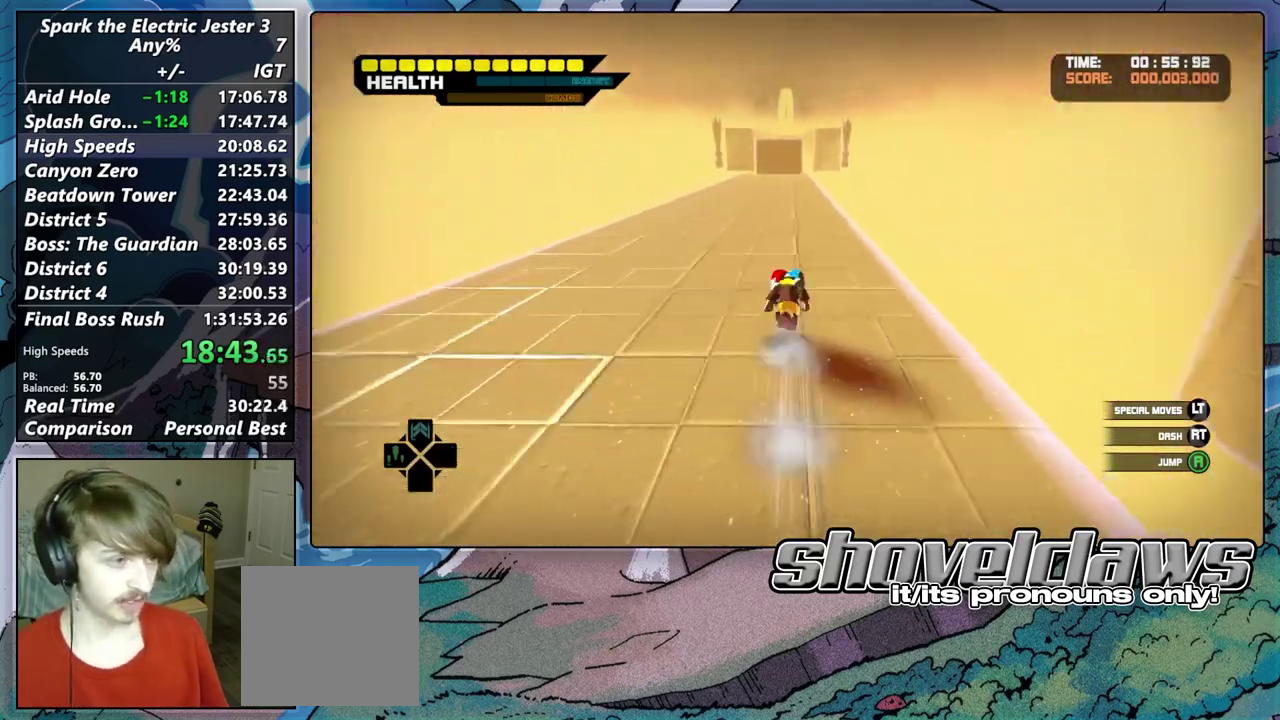
{"buttons": ["CROSS"], "left_stick": "up", "right_stick": "center", "events": []}
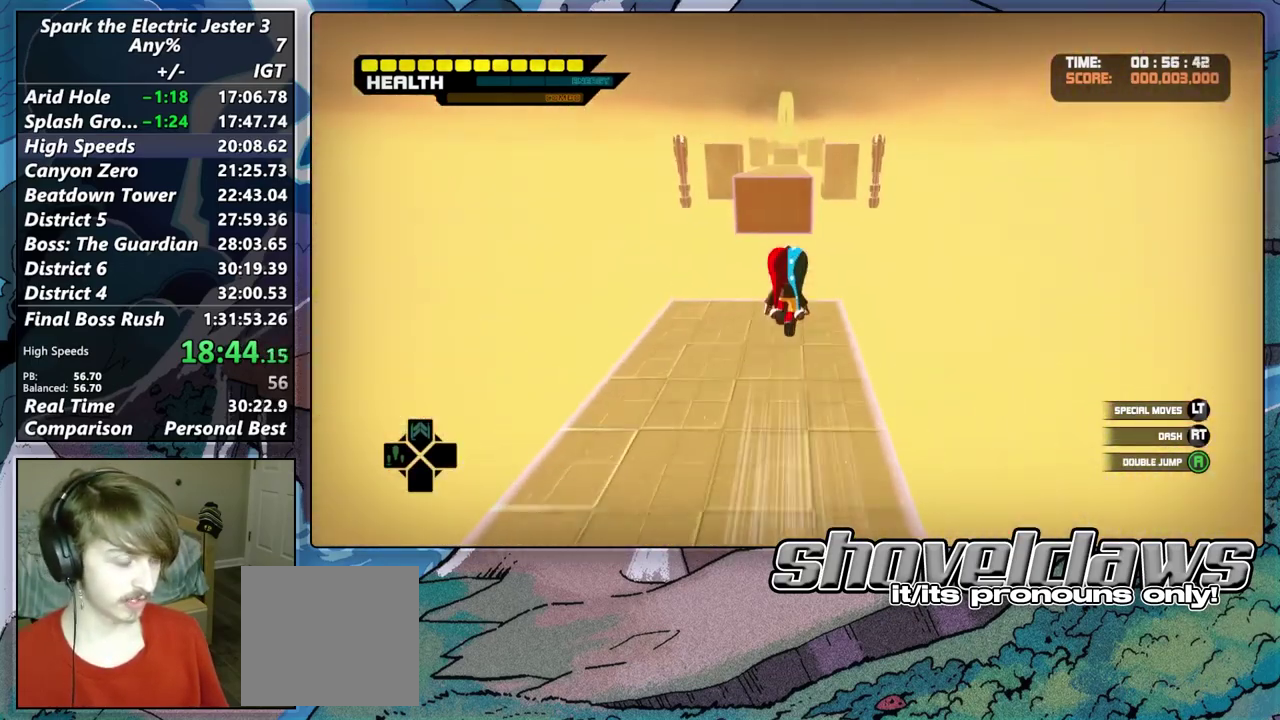
{"buttons": [], "left_stick": "up", "right_stick": "center", "events": [[17, "CROSS", "up"], [300, "CROSS", "down"], [467, "CROSS", "up"]]}
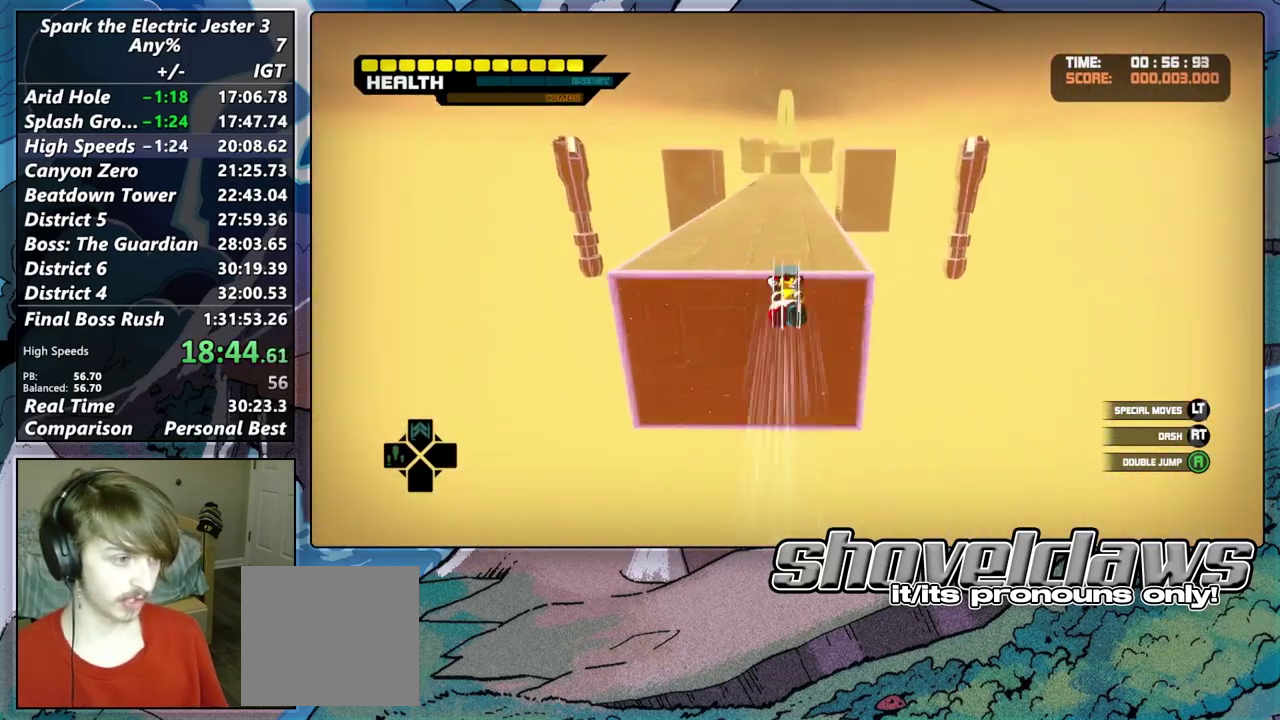
{"buttons": [], "left_stick": "up", "right_stick": "center", "events": []}
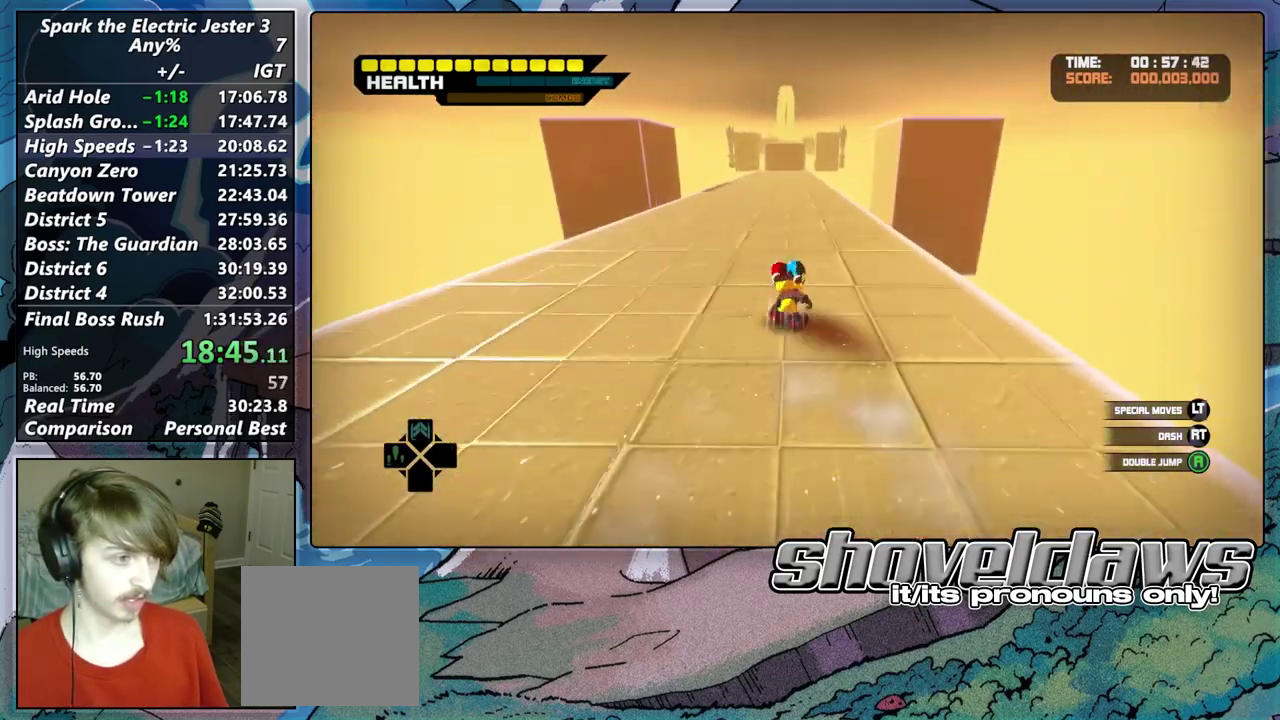
{"buttons": [], "left_stick": "up", "right_stick": "center", "events": []}
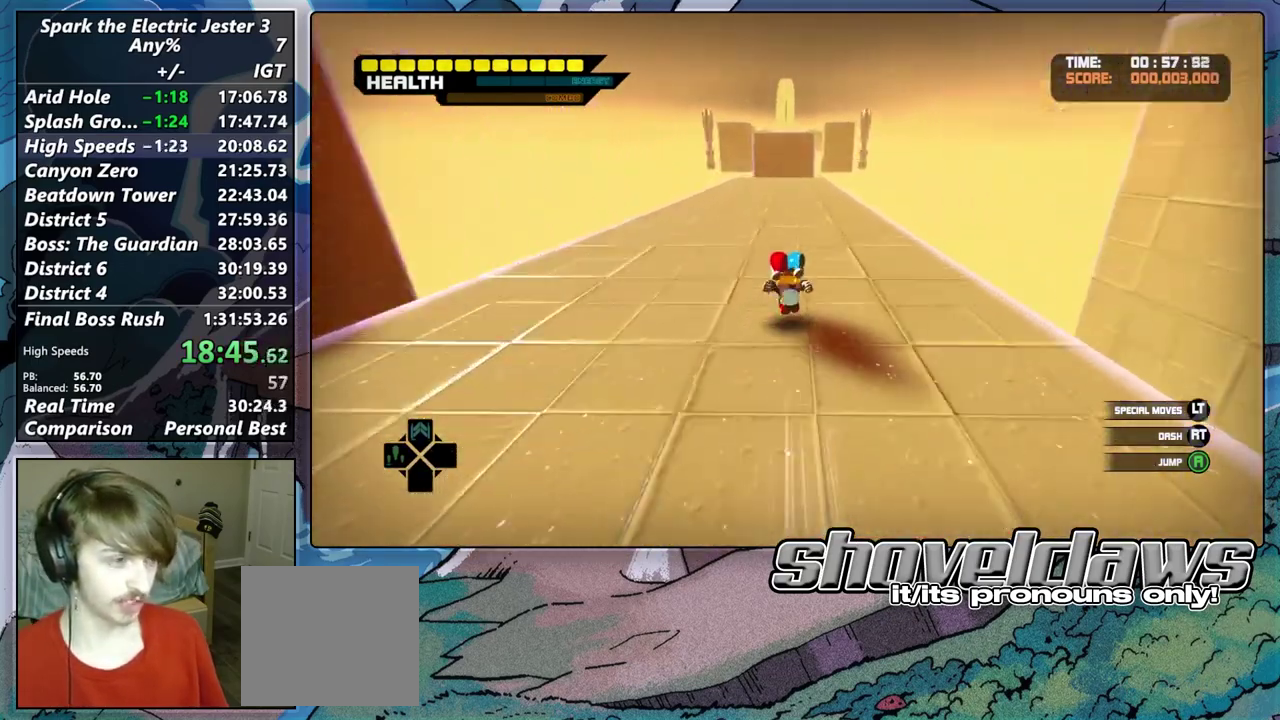
{"buttons": ["CROSS"], "left_stick": "up", "right_stick": "center", "events": [[183, "CROSS", "down"]]}
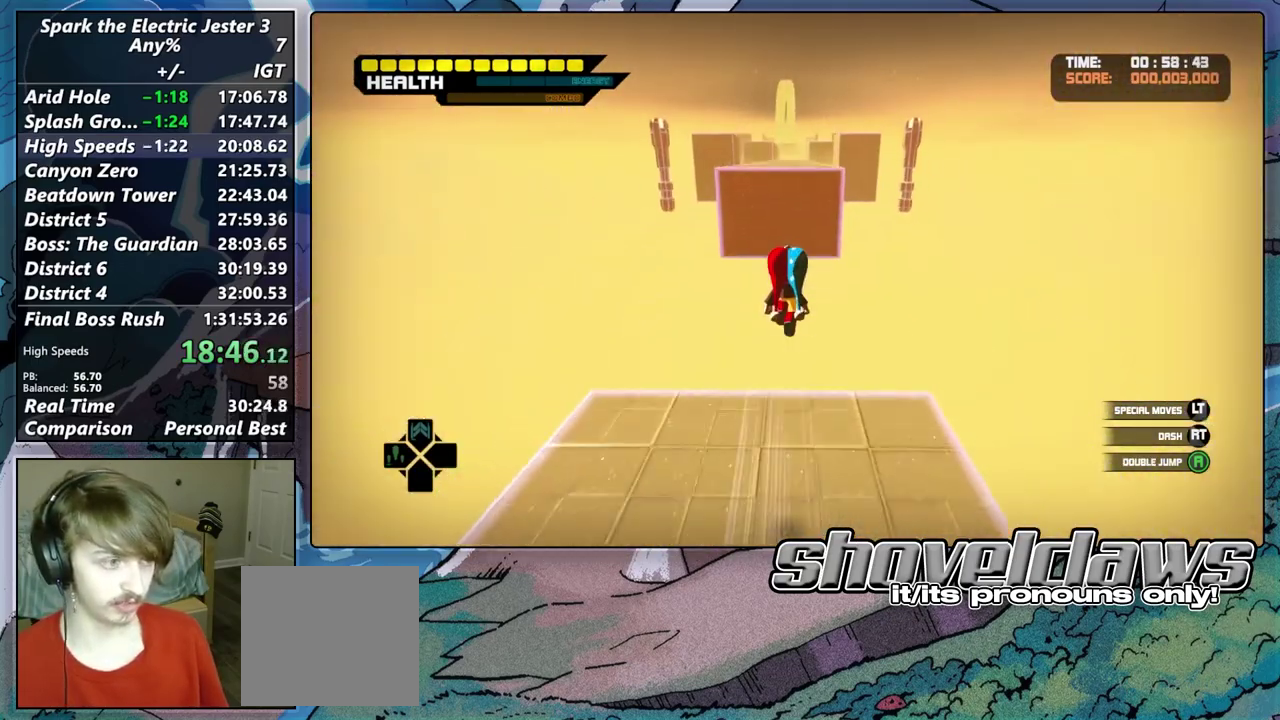
{"buttons": ["L2"], "left_stick": "up", "right_stick": "center", "events": [[17, "CROSS", "up"], [283, "CROSS", "down"], [400, "CROSS", "up"], [450, "L2", "down"]]}
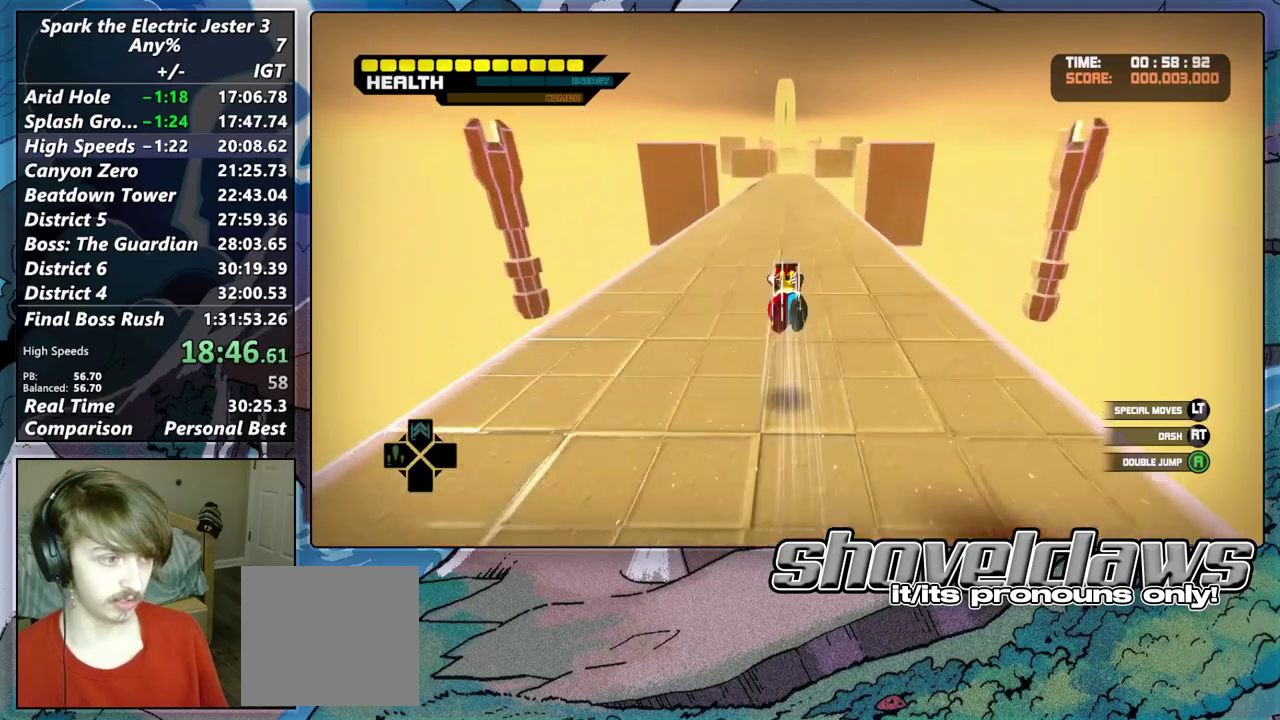
{"buttons": [], "left_stick": "up", "right_stick": "center", "events": [[167, "CROSS", "down"], [283, "CROSS", "up"], [433, "L2", "up"]]}